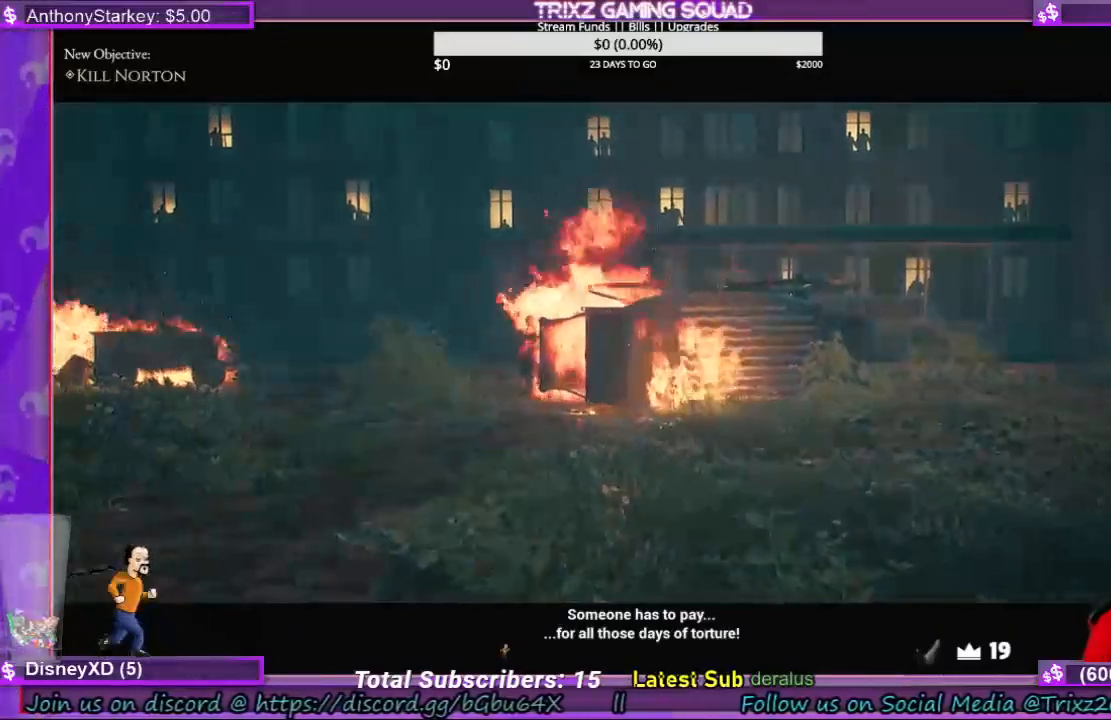
Gameplay with keyboard and mouse; each line is a JSON object with the keys and mouse buttons held at the frame after it. "events" lists presses ("down") and releases ("up") of "a", "ctrl", "d", "e", "f", "q", "r", "s", "shift", "space", "tab", "w", "mouse_left", "mouse_wheel", "mouse_right", "mouse_mb4" and "mouse_mb5" between this image and that frame as [ms after this image, input, new state], when the widget could be followed in between. "mouse_left", "mouse_wheel", "mouse_right", "mouse_mb4", "mouse_mb5" = the "left", "wheel", "right", "mb4", "mb5" buttons of the "mouse" list. No other keys are recorded. "wheel" means that the mouse wheel is clicked or scrolled. Mouse movement is not recorded.
{"keys": ["w"], "mouse": [], "events": [[367, "w", "down"]]}
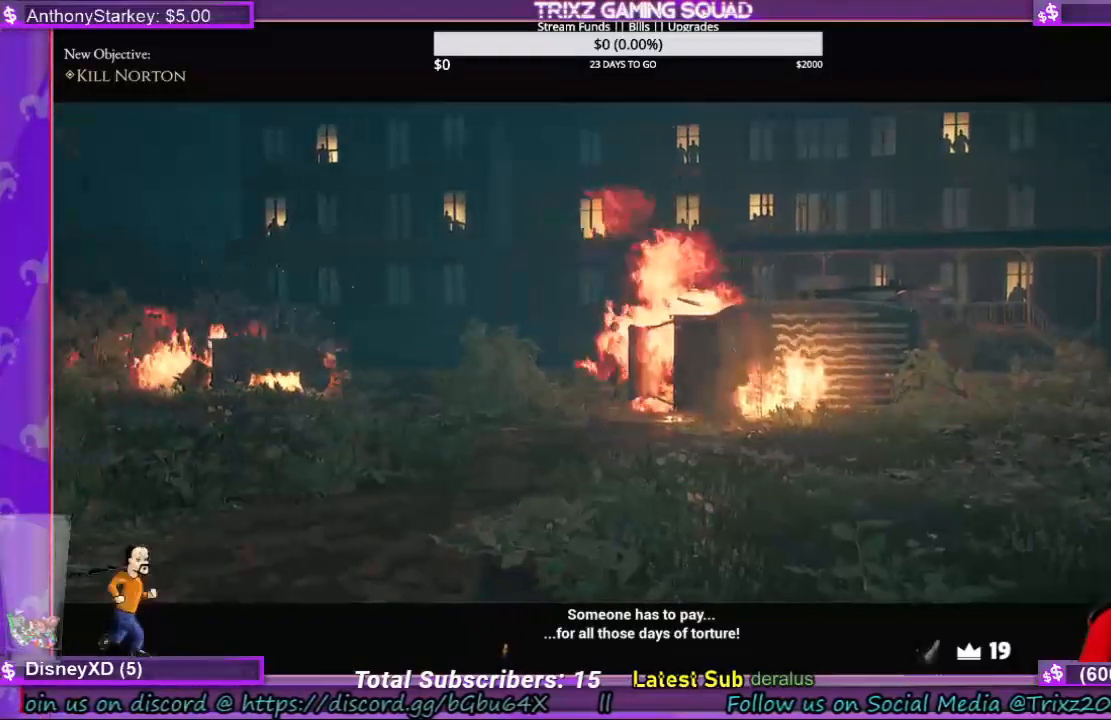
{"keys": ["e"], "mouse": [], "events": [[233, "e", "down"], [500, "w", "up"]]}
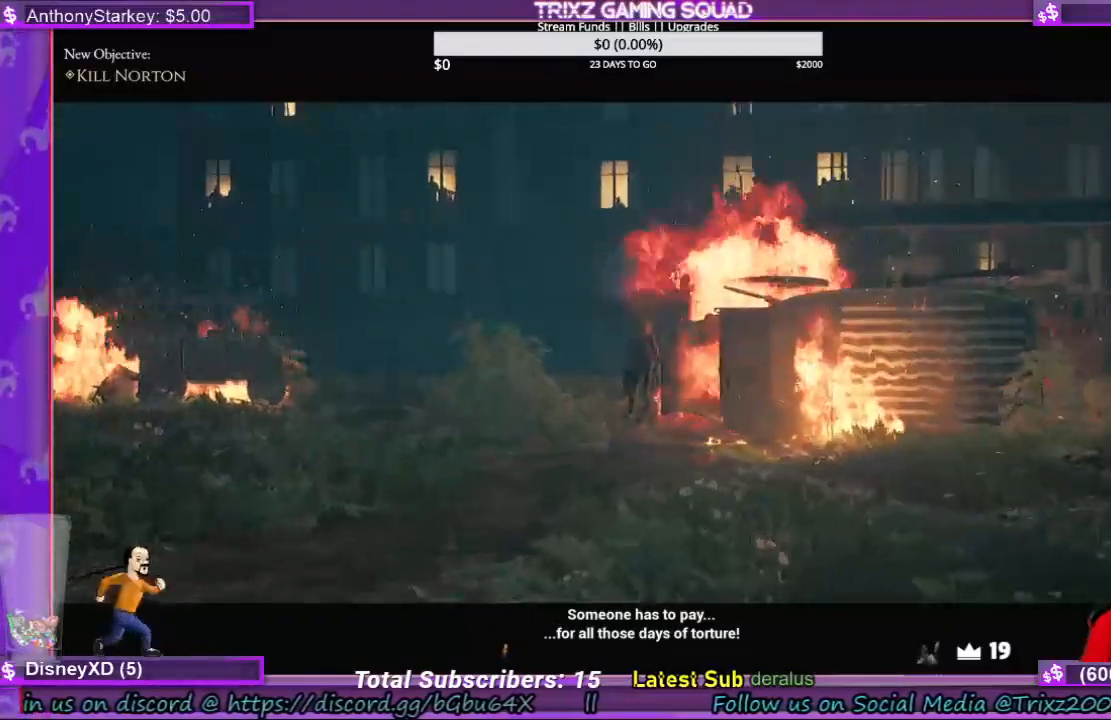
{"keys": ["space"], "mouse": [], "events": [[67, "e", "up"], [167, "space", "down"]]}
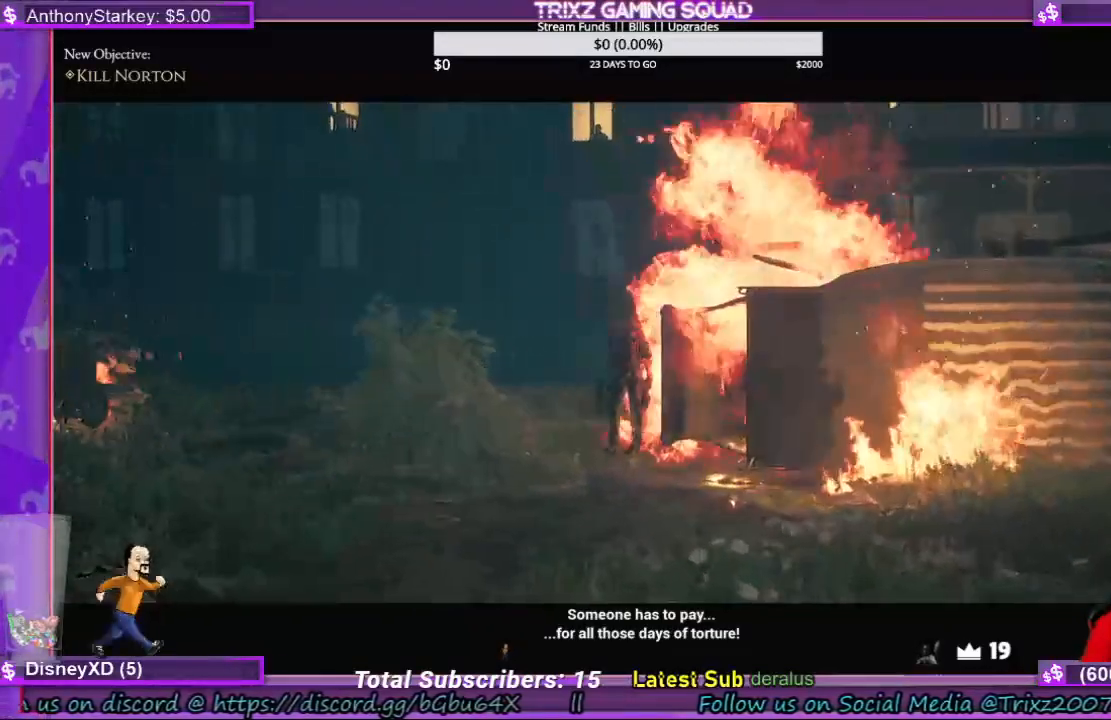
{"keys": [], "mouse": [], "events": [[67, "mouse_left", "down"], [67, "space", "up"], [400, "mouse_left", "up"]]}
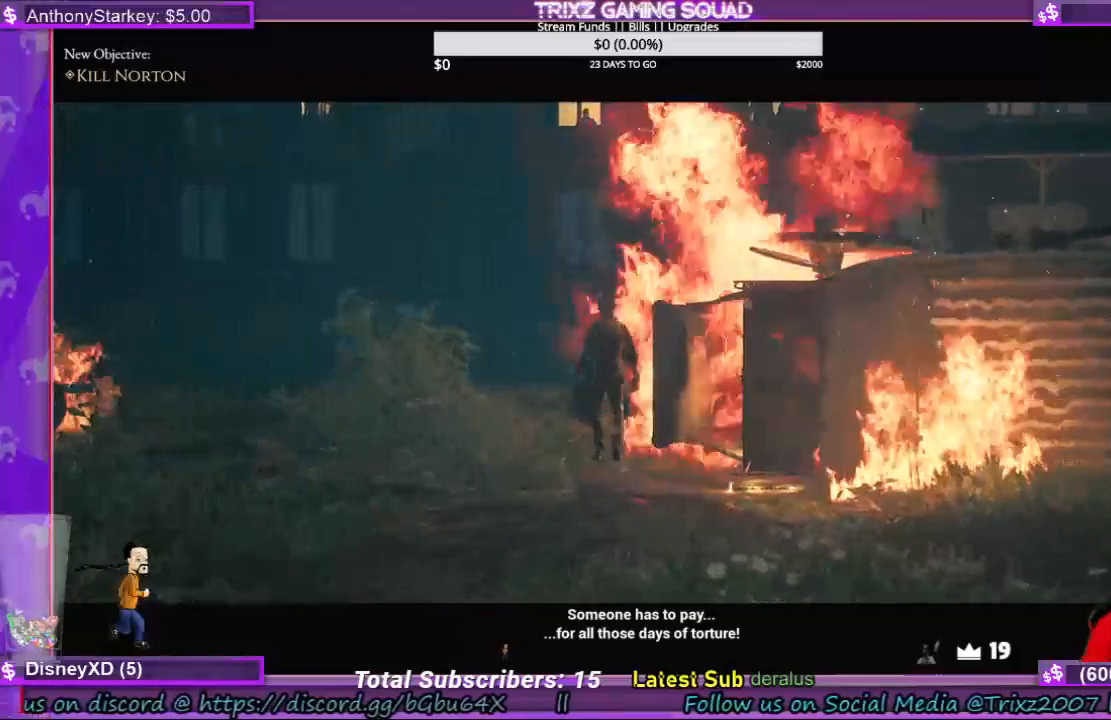
{"keys": [], "mouse": [], "events": []}
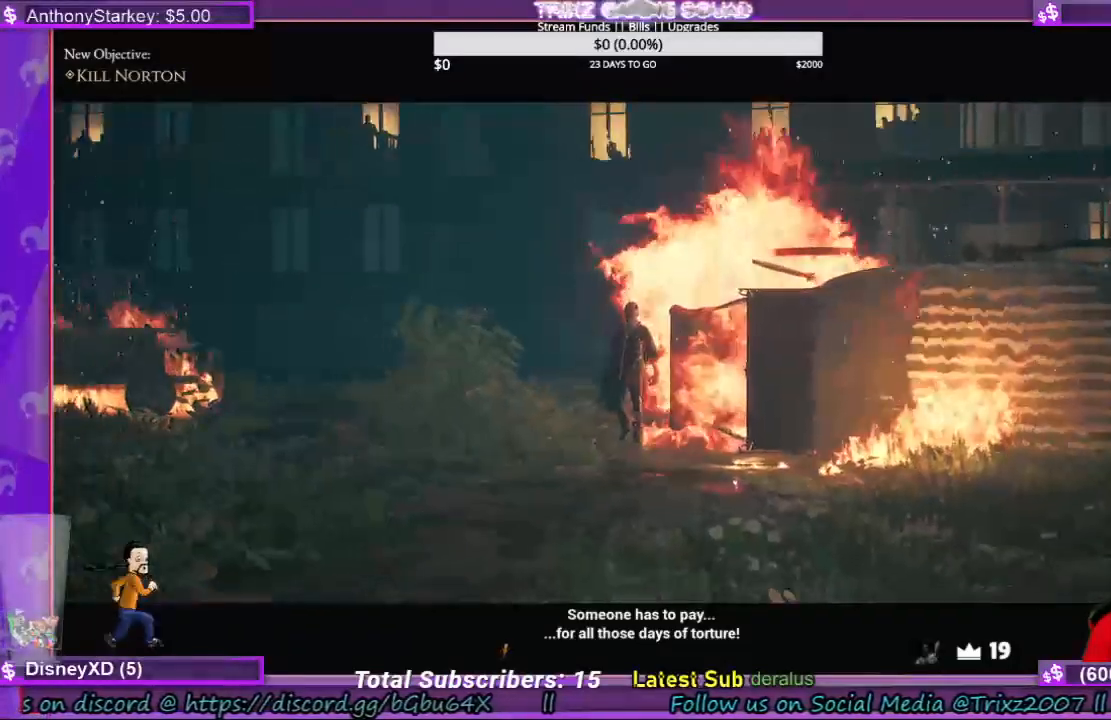
{"keys": ["w"], "mouse": [], "events": [[200, "w", "down"]]}
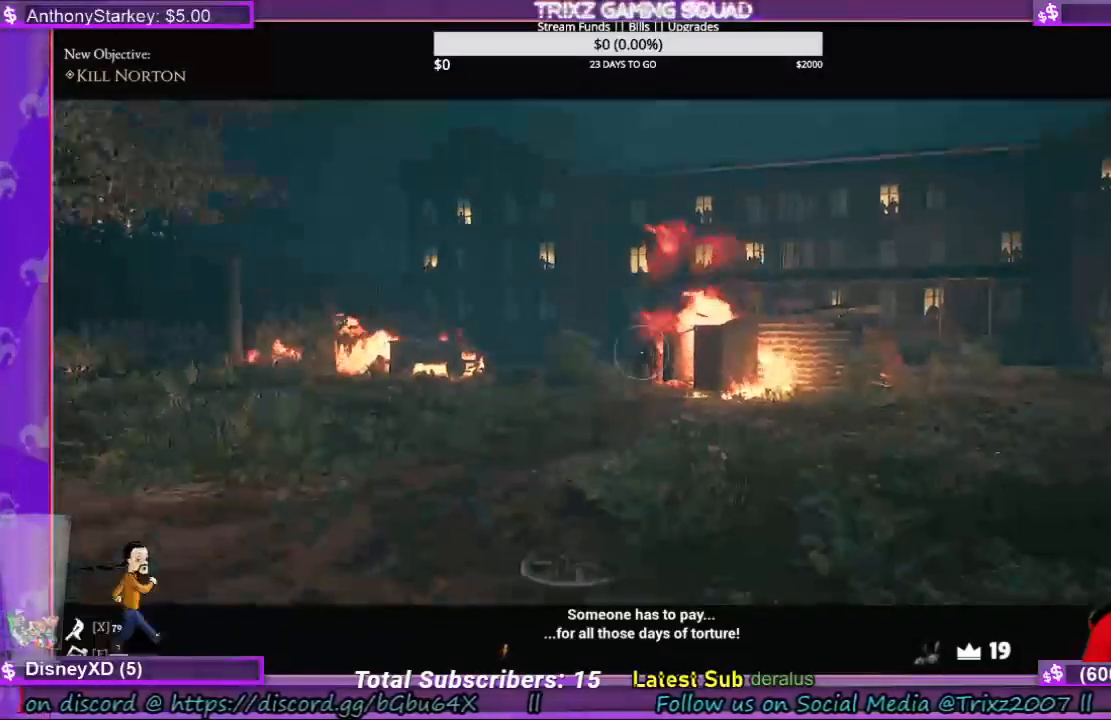
{"keys": ["w"], "mouse": [], "events": []}
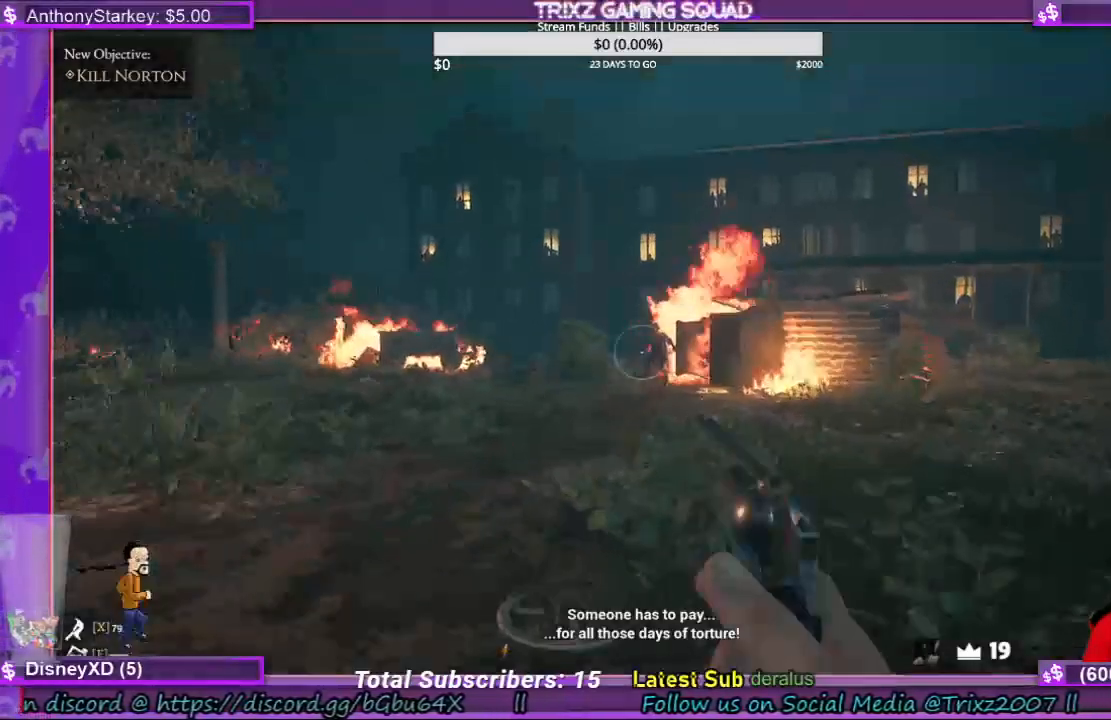
{"keys": [], "mouse": [], "events": [[133, "w", "up"]]}
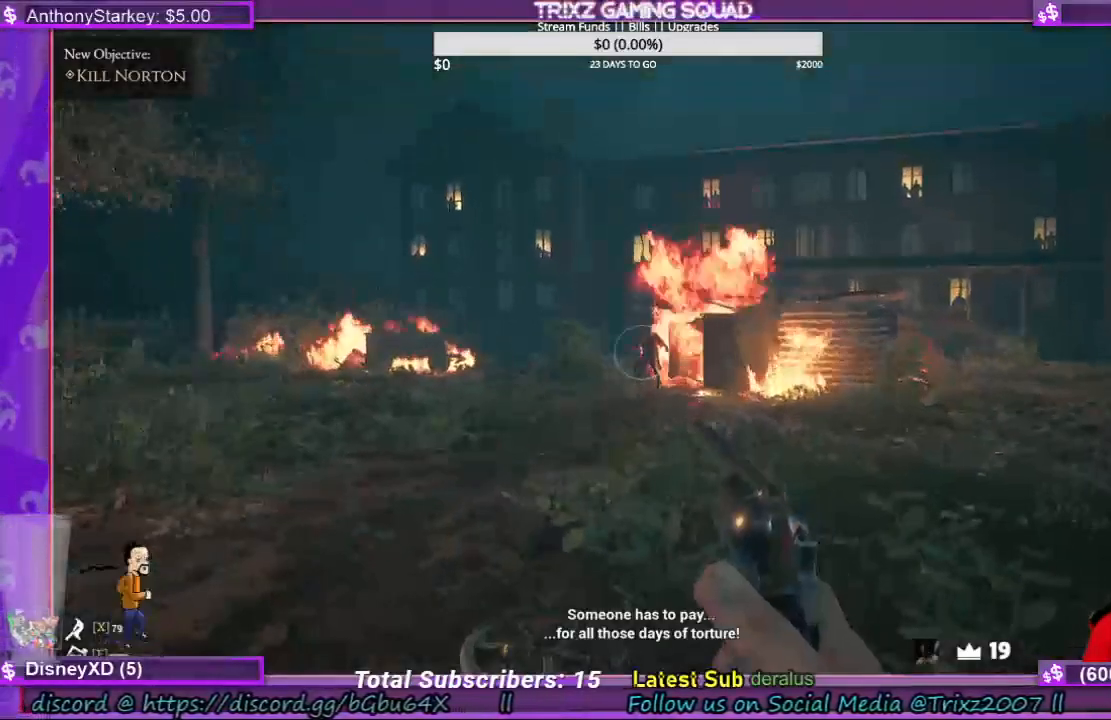
{"keys": [], "mouse": ["right"], "events": [[467, "mouse_right", "down"]]}
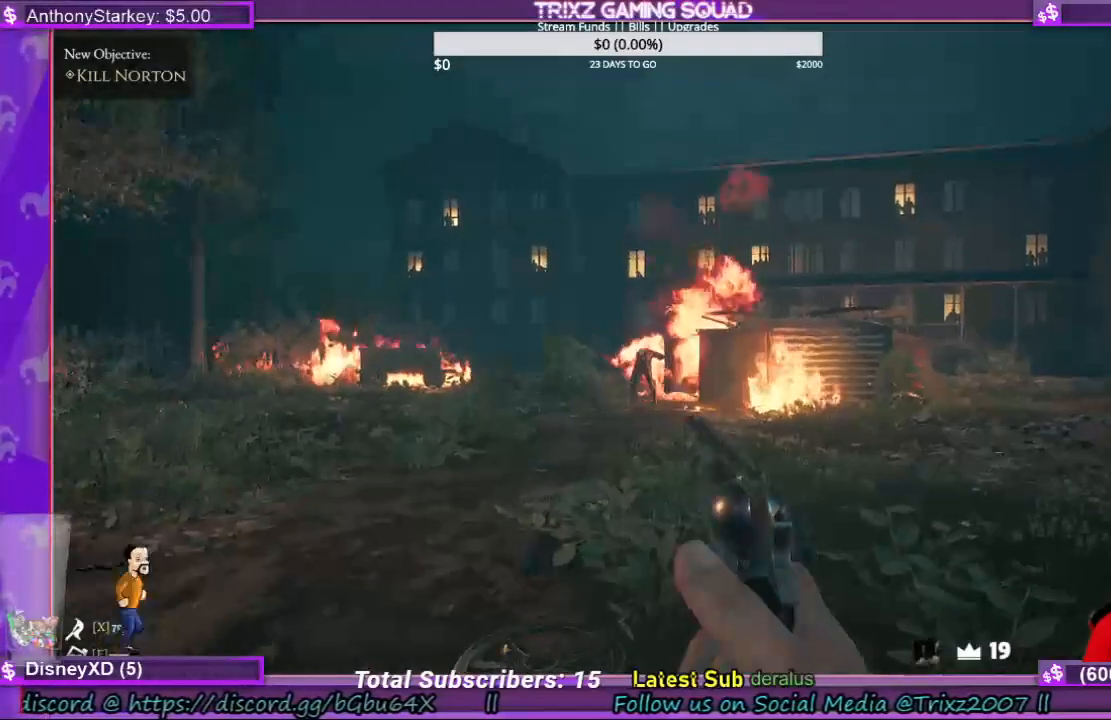
{"keys": [], "mouse": ["right"], "events": []}
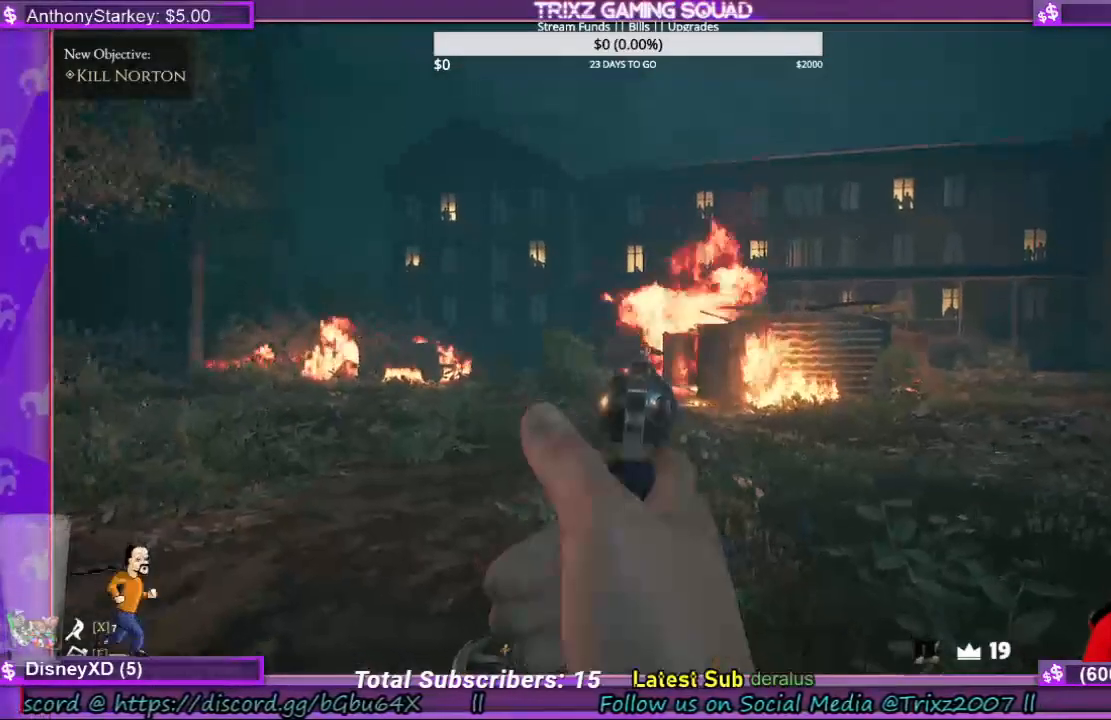
{"keys": [], "mouse": ["right"], "events": []}
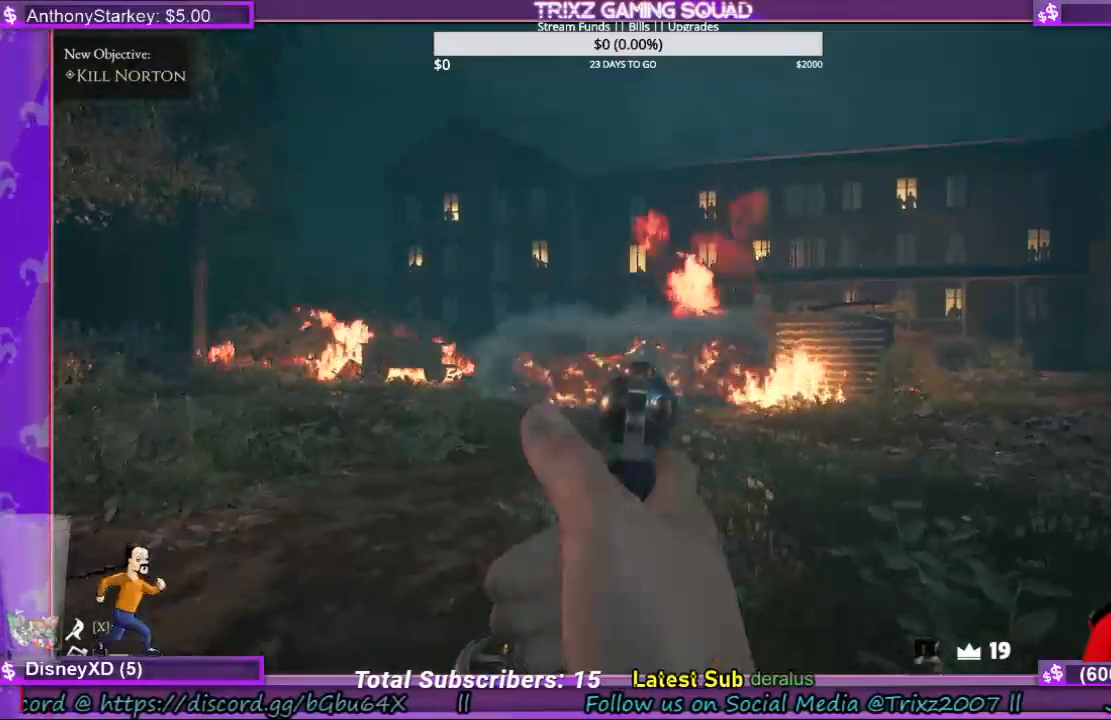
{"keys": ["s", "shift"], "mouse": ["mb5"], "events": [[67, "mouse_right", "up"], [100, "d", "down"], [300, "s", "down"], [433, "d", "up"], [467, "shift", "down"], [500, "mouse_mb5", "down"]]}
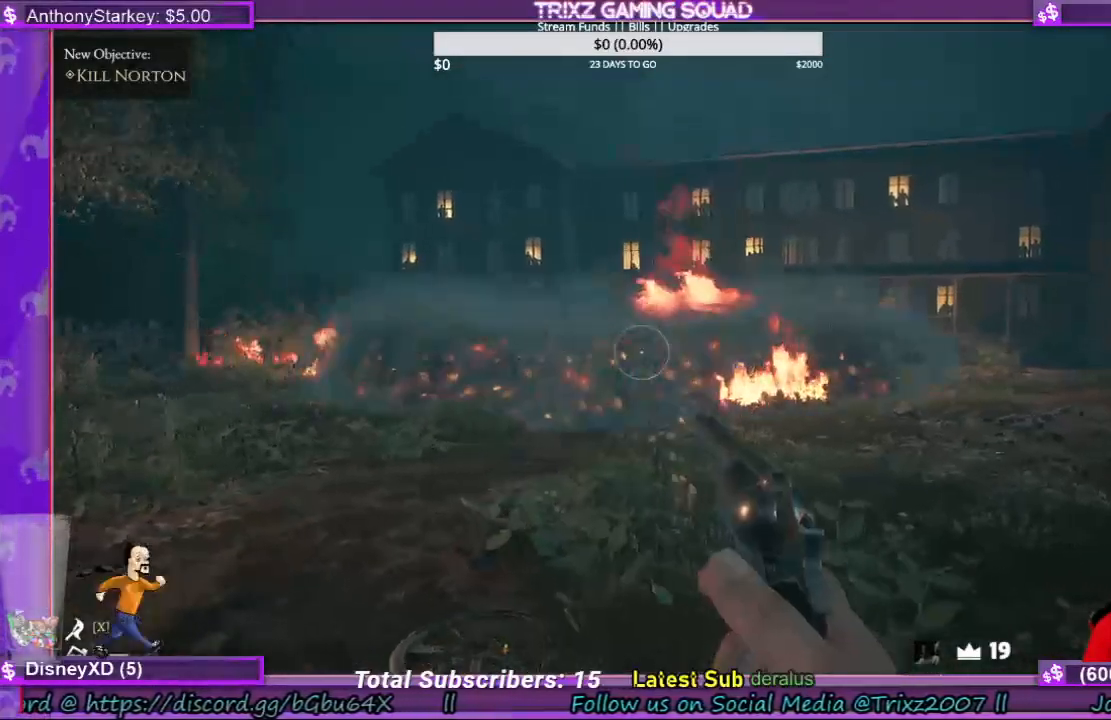
{"keys": ["s", "shift"], "mouse": [], "events": [[100, "mouse_mb5", "up"]]}
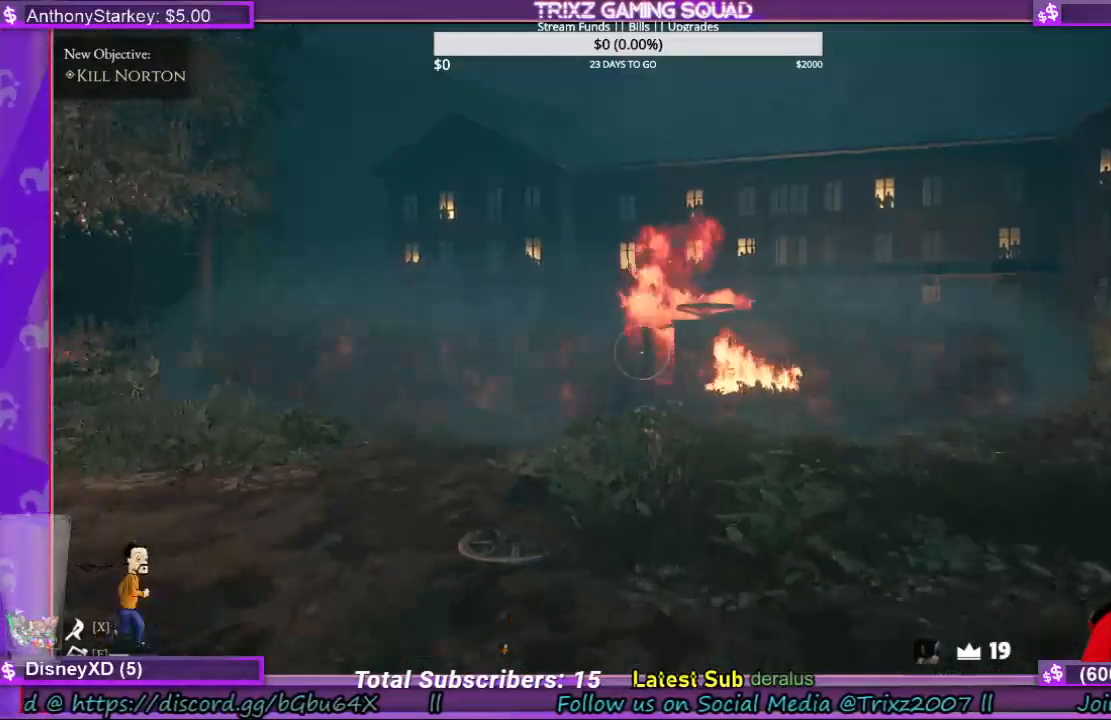
{"keys": ["d", "shift", "w"], "mouse": [], "events": [[300, "shift", "up"], [367, "s", "up"], [467, "d", "down"], [500, "shift", "down"], [500, "w", "down"]]}
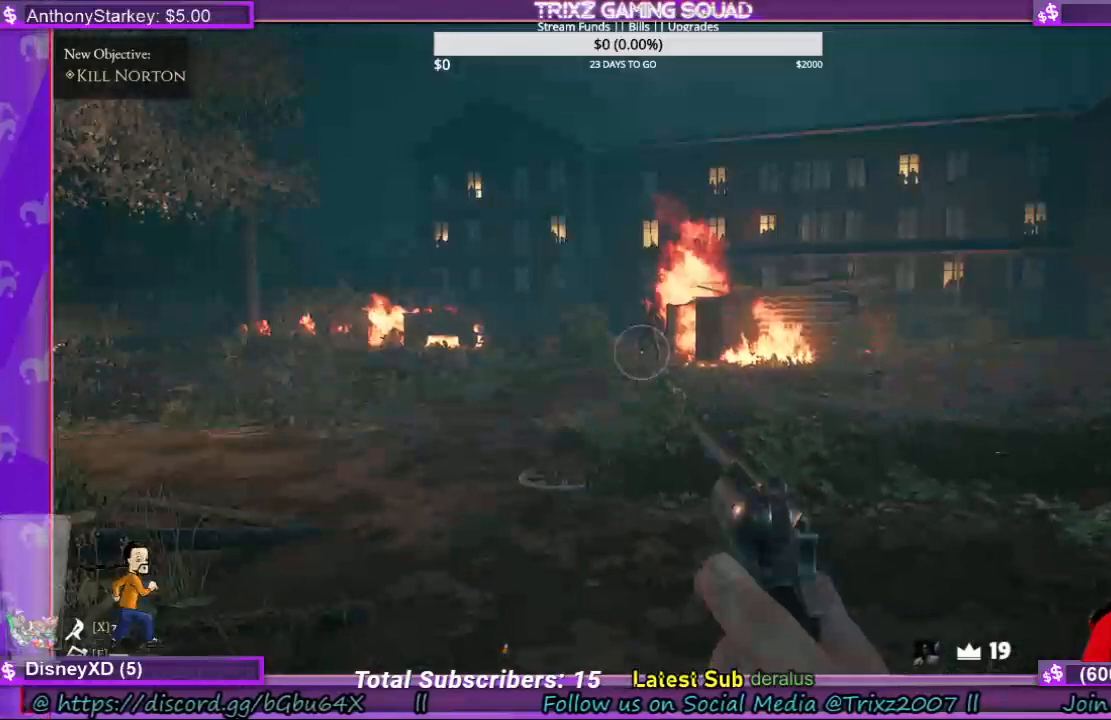
{"keys": ["d", "shift", "w"], "mouse": [], "events": []}
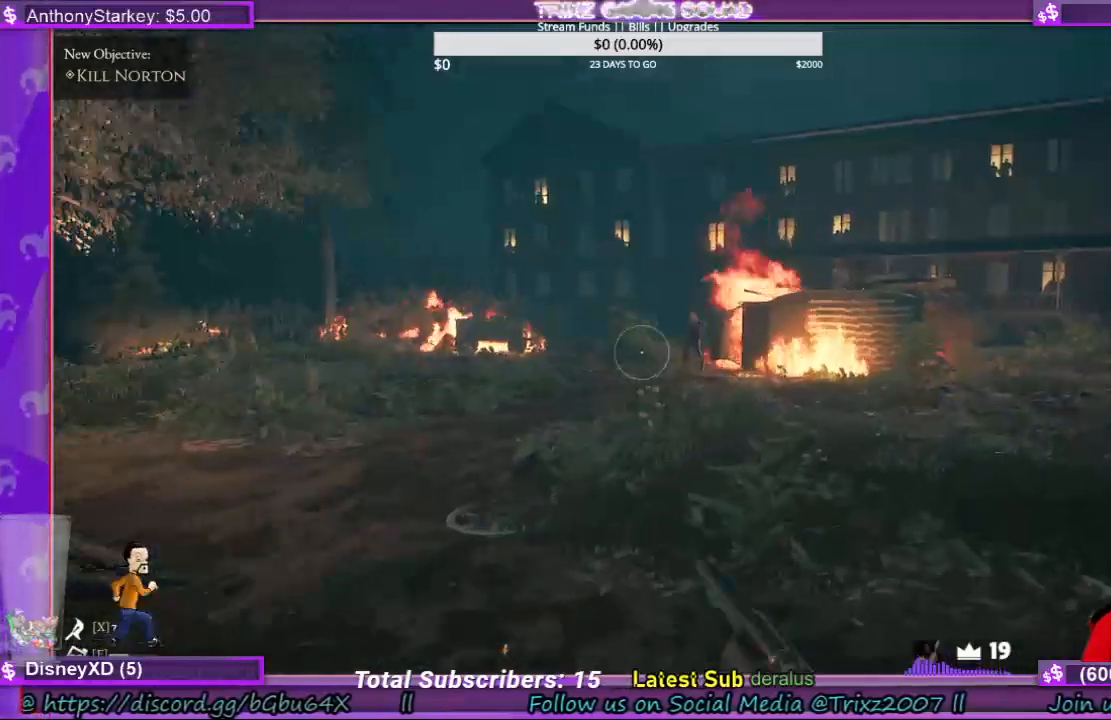
{"keys": ["w"], "mouse": [], "events": [[133, "shift", "up"], [133, "w", "up"], [167, "d", "up"], [500, "w", "down"]]}
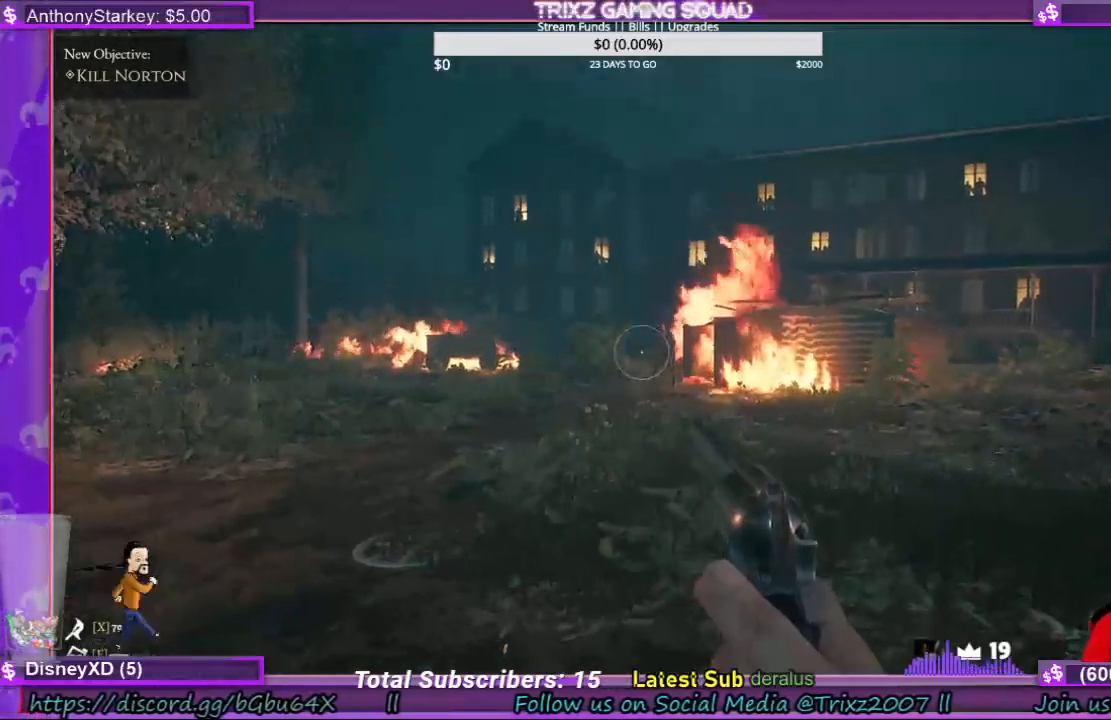
{"keys": [], "mouse": ["right"], "events": [[100, "mouse_right", "down"], [100, "w", "up"]]}